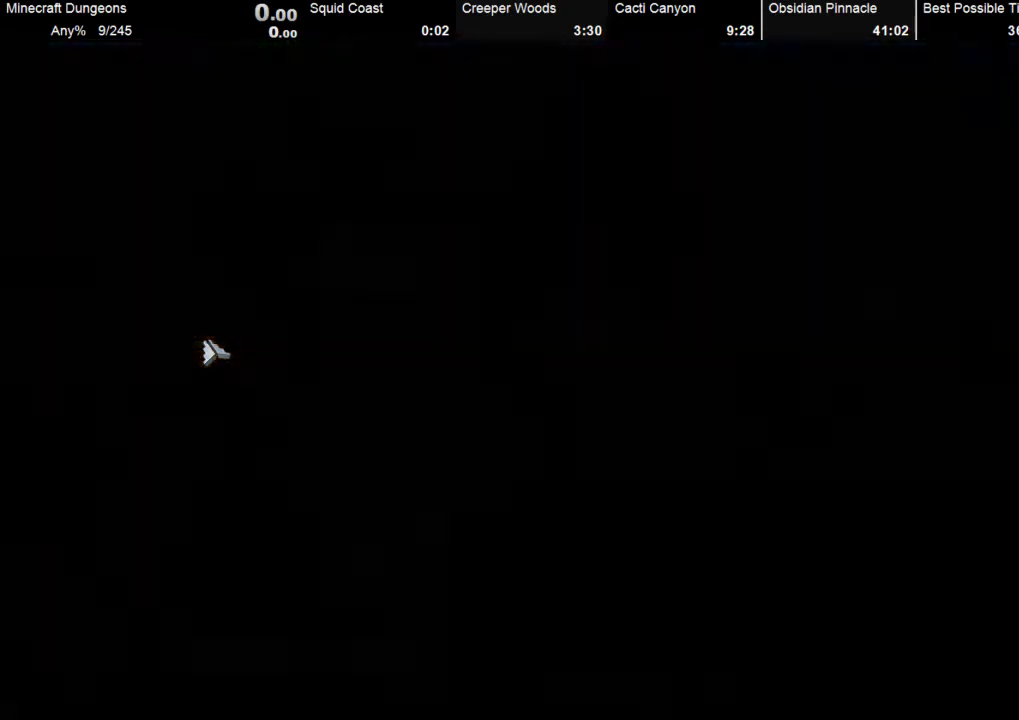
Gameplay with a controller (Xbox layout); each line is a JSON object with the inputs held at the frame after it. "events" lists button and stick changes between this image and that frame as [ms after this image, input, new state], when the widget could be followed in between. Not read: right_stick.
{"buttons": ["A"], "left_stick": "center", "events": [[500, "A", "down"]]}
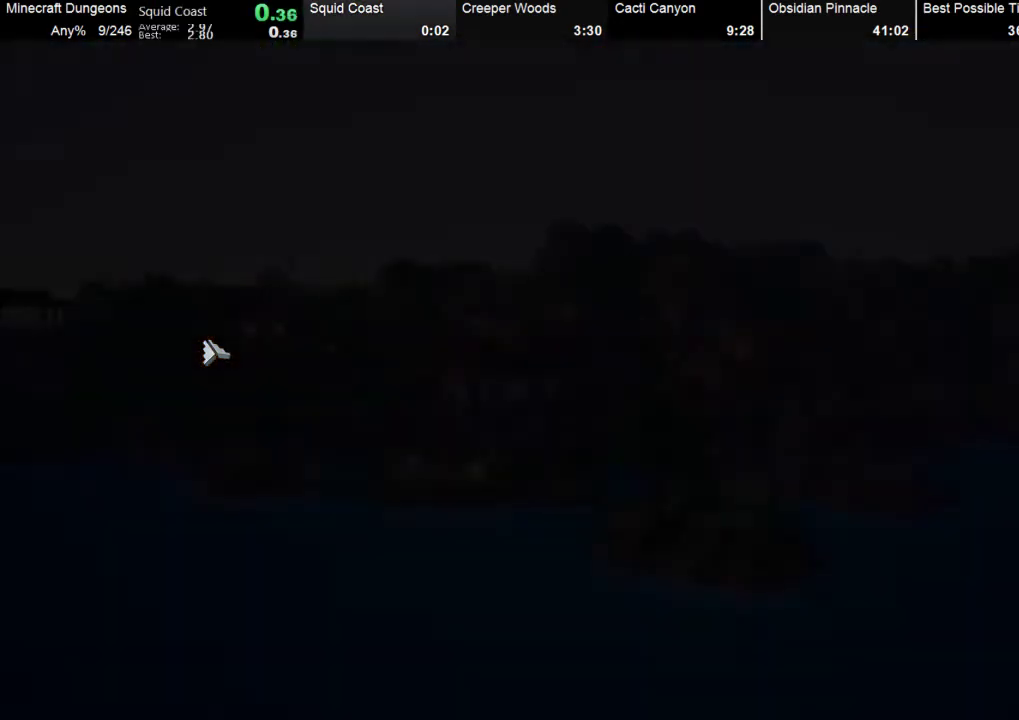
{"buttons": [], "left_stick": "center", "events": [[33, "A", "up"], [100, "A", "down"], [200, "A", "up"], [333, "A", "down"], [367, "A", "up"], [467, "A", "down"], [500, "A", "up"]]}
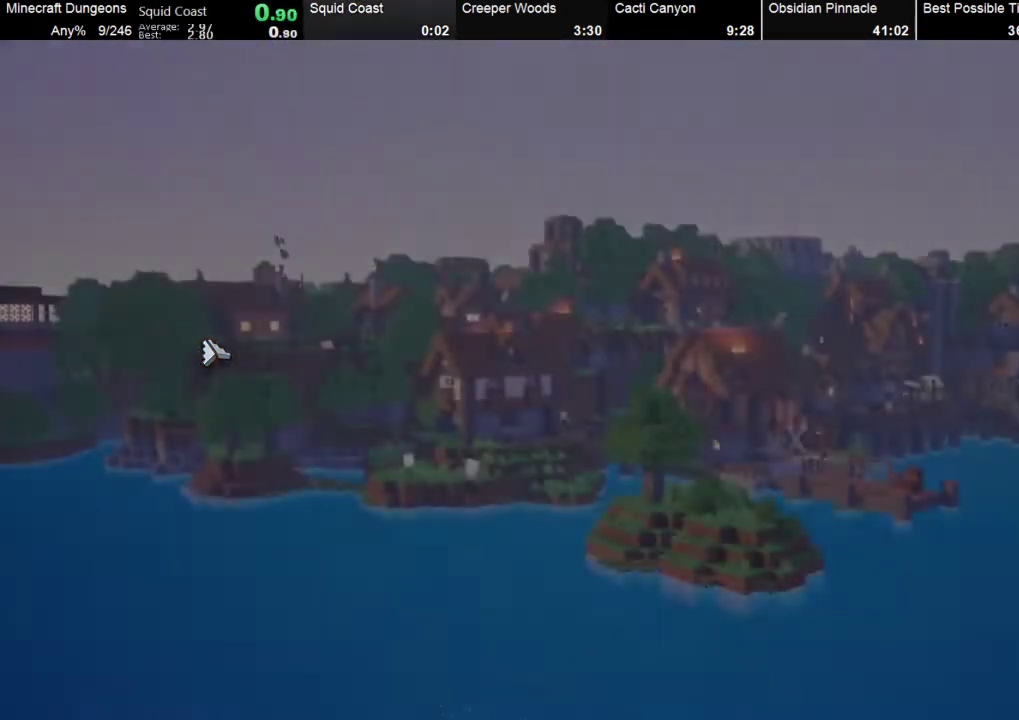
{"buttons": [], "left_stick": "center", "events": []}
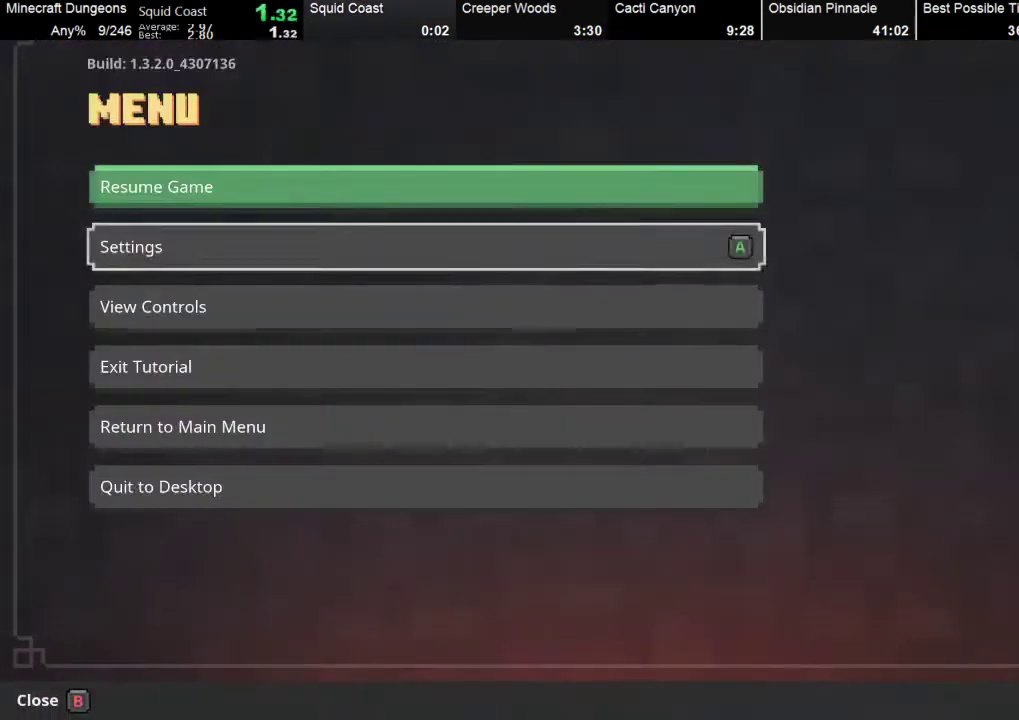
{"buttons": [], "left_stick": "center", "events": []}
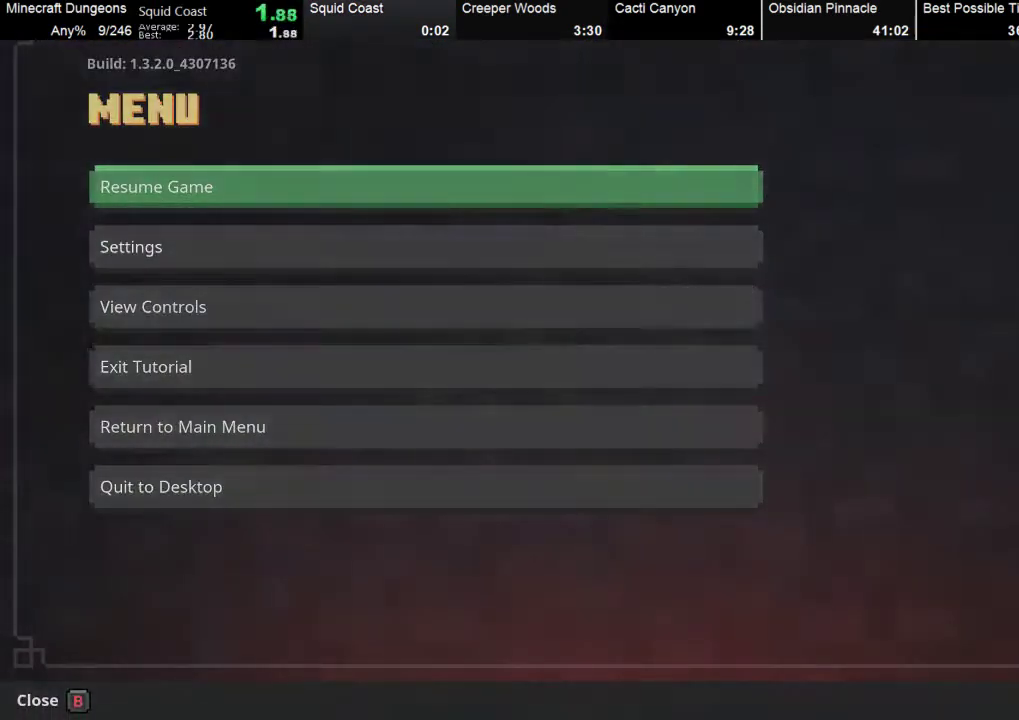
{"buttons": [], "left_stick": "center", "events": [[100, "START", "down"], [167, "START", "up"]]}